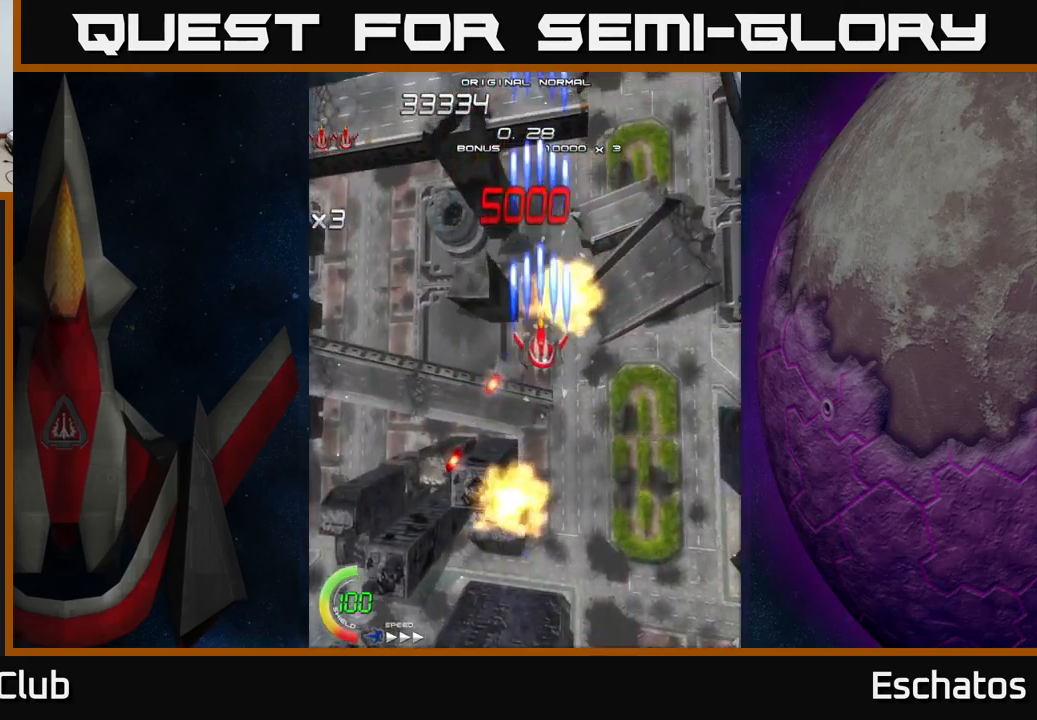
Gameplay with a controller (Xbox layout); each line is a JSON object with the inputs held at the frame after it. "events" lists button and stick changes between this image and that frame as [ms after this image, input, new state], when the widget could be followed in between. Not read: L1 L3 R3 left_stick.
{"buttons": ["X"], "right_stick": "center", "events": [[100, "DPAD_UP", "up"]]}
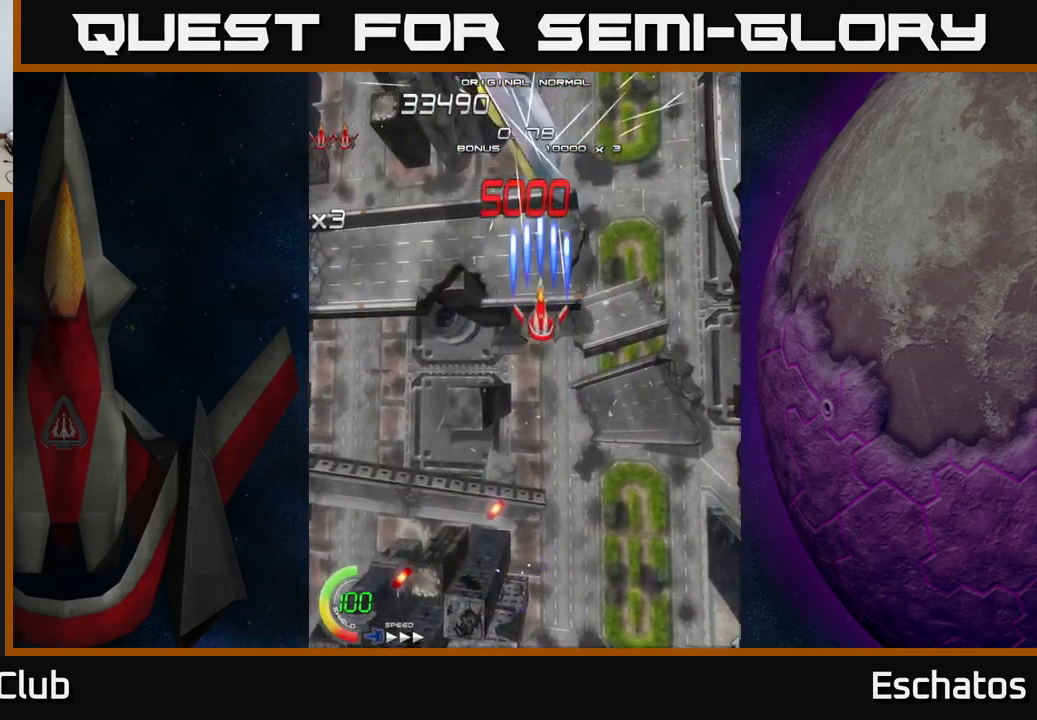
{"buttons": ["X"], "right_stick": "center", "events": [[167, "DPAD_DOWN", "down"], [217, "DPAD_DOWN", "up"]]}
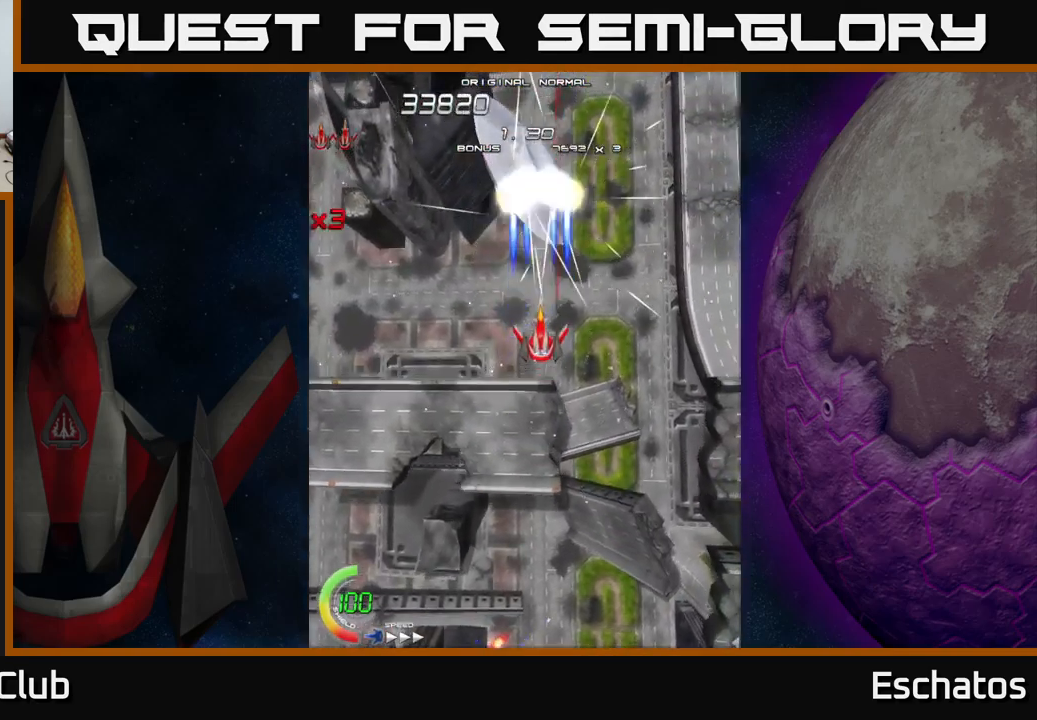
{"buttons": ["X"], "right_stick": "center", "events": [[333, "DPAD_LEFT", "down"], [383, "DPAD_LEFT", "up"]]}
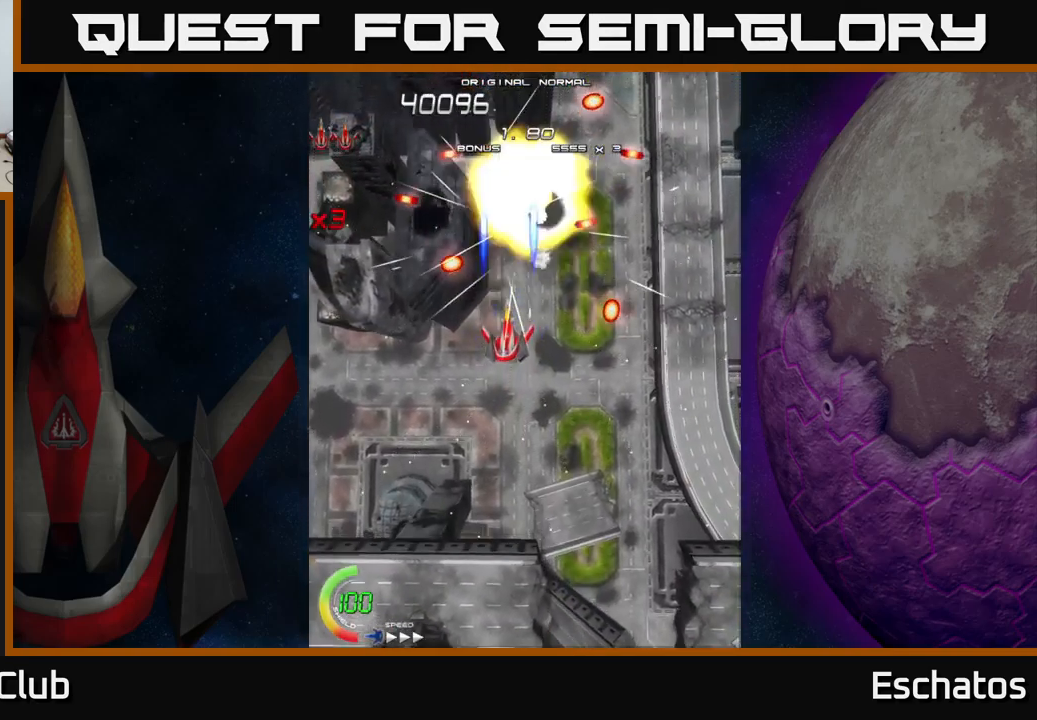
{"buttons": ["A", "DPAD_UP"], "right_stick": "center", "events": [[17, "A", "down"], [33, "DPAD_UP", "down"], [133, "X", "up"], [183, "DPAD_UP", "up"], [200, "DPAD_DOWN", "down"], [333, "DPAD_DOWN", "up"], [350, "DPAD_UP", "down"]]}
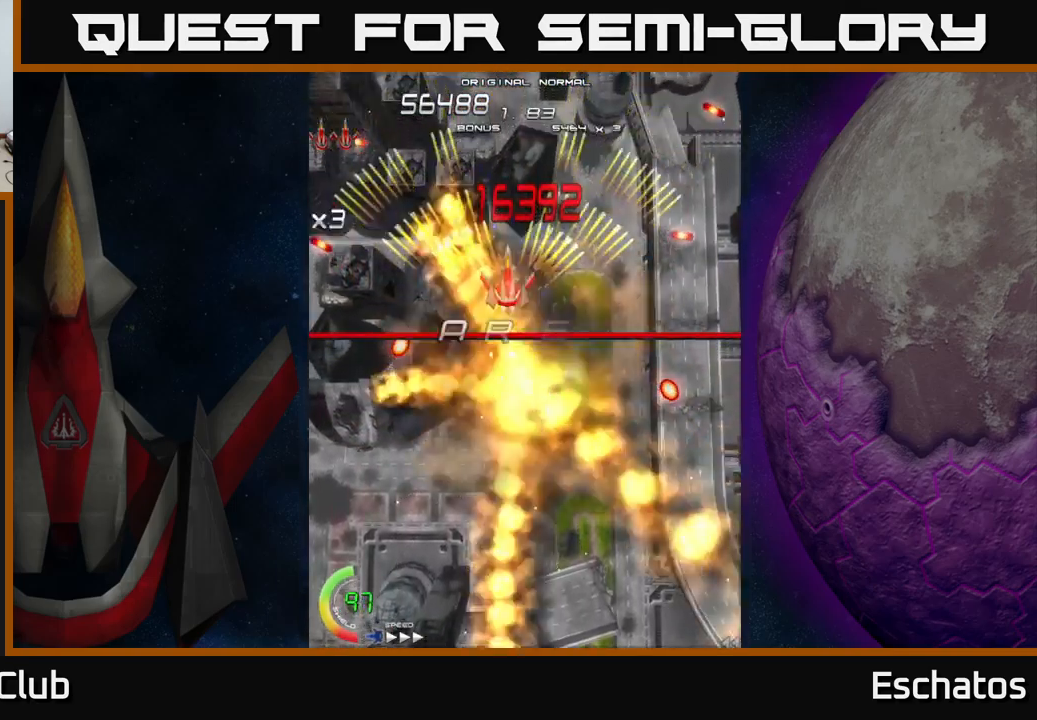
{"buttons": ["A"], "right_stick": "center", "events": [[67, "DPAD_RIGHT", "down"], [100, "DPAD_UP", "up"], [133, "DPAD_DOWN", "down"], [200, "DPAD_RIGHT", "up"], [300, "DPAD_DOWN", "up"], [300, "DPAD_LEFT", "down"], [500, "DPAD_LEFT", "up"]]}
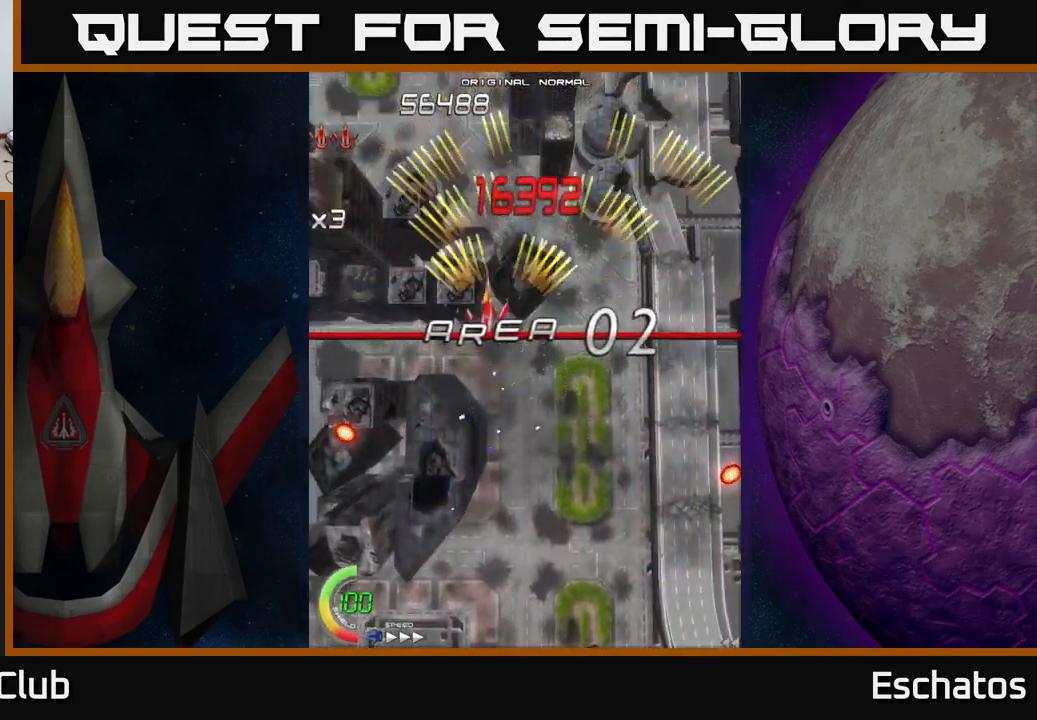
{"buttons": ["A", "DPAD_RIGHT"], "right_stick": "center", "events": [[33, "DPAD_RIGHT", "down"], [33, "DPAD_UP", "down"], [167, "DPAD_UP", "up"], [250, "DPAD_DOWN", "down"], [250, "DPAD_RIGHT", "up"], [317, "DPAD_DOWN", "up"], [317, "DPAD_LEFT", "down"], [467, "DPAD_LEFT", "up"], [500, "DPAD_RIGHT", "down"]]}
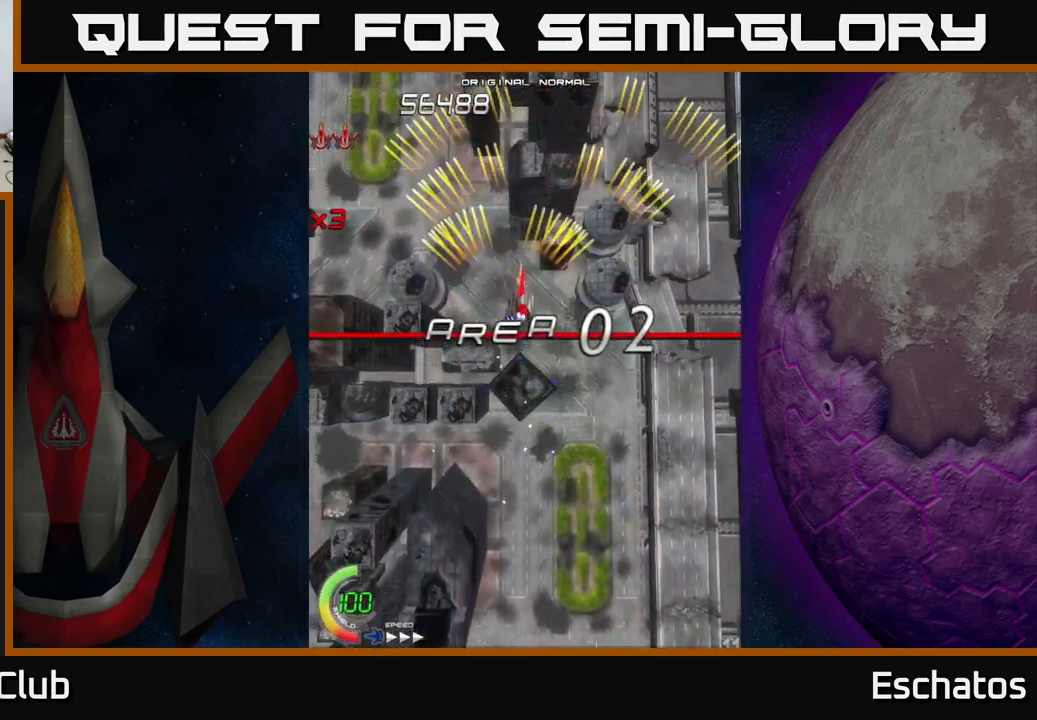
{"buttons": ["A", "DPAD_RIGHT"], "right_stick": "center", "events": [[183, "DPAD_RIGHT", "up"], [217, "DPAD_LEFT", "down"], [383, "DPAD_LEFT", "up"], [417, "DPAD_RIGHT", "down"]]}
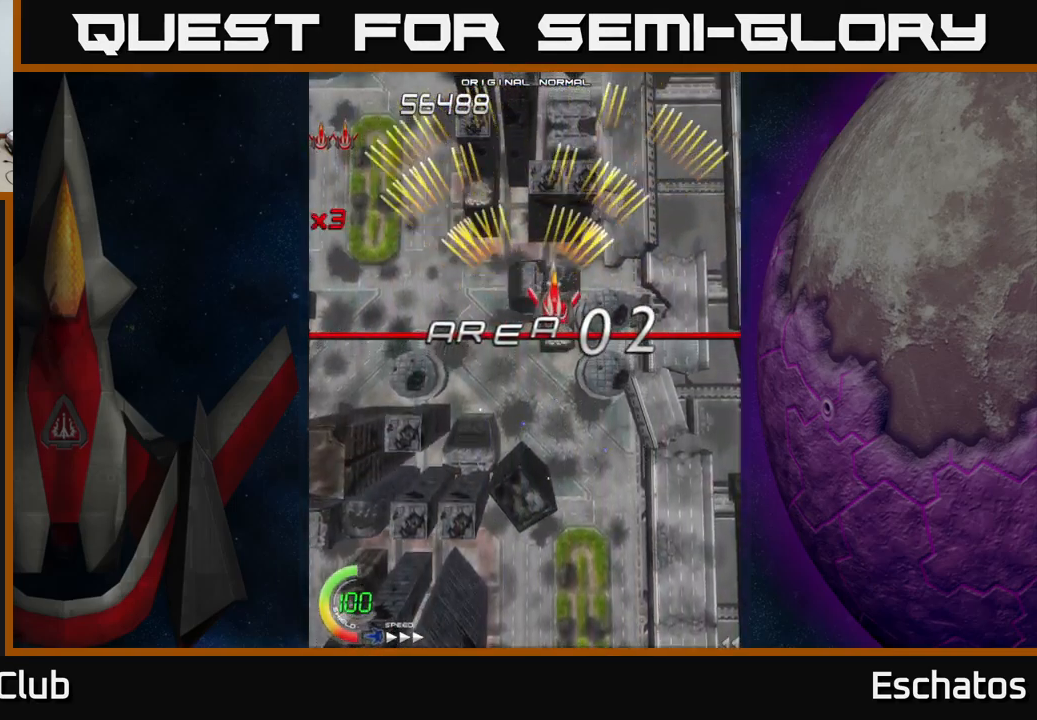
{"buttons": ["A", "DPAD_RIGHT"], "right_stick": "center", "events": [[67, "DPAD_RIGHT", "up"], [117, "DPAD_LEFT", "down"], [334, "DPAD_LEFT", "up"], [350, "DPAD_RIGHT", "down"]]}
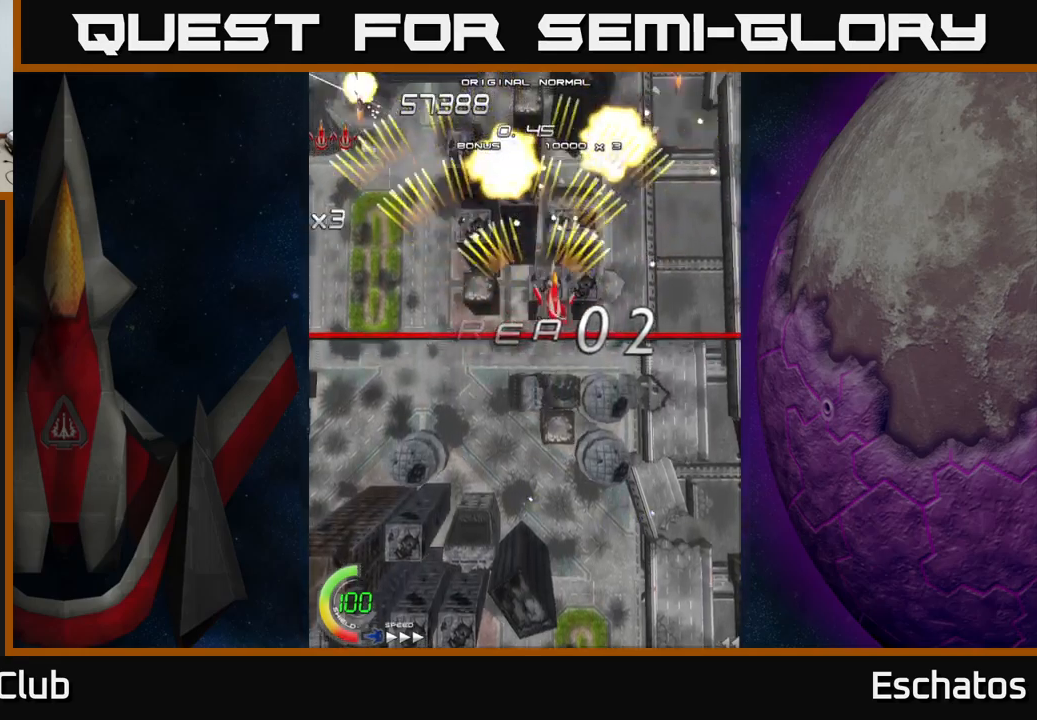
{"buttons": ["A", "DPAD_RIGHT"], "right_stick": "center", "events": [[67, "DPAD_RIGHT", "up"], [100, "DPAD_LEFT", "down"], [100, "DPAD_UP", "down"], [134, "DPAD_UP", "up"], [284, "DPAD_LEFT", "up"], [300, "DPAD_RIGHT", "down"]]}
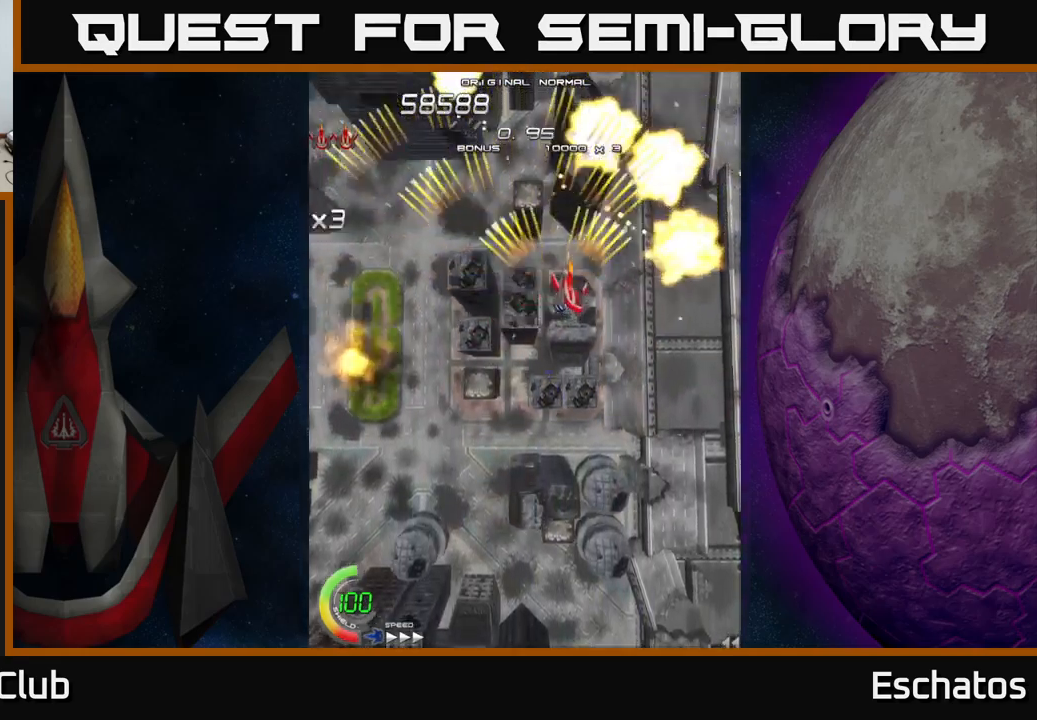
{"buttons": ["A", "DPAD_RIGHT"], "right_stick": "center", "events": [[17, "DPAD_RIGHT", "up"], [50, "DPAD_LEFT", "down"], [234, "DPAD_LEFT", "up"], [250, "DPAD_RIGHT", "down"]]}
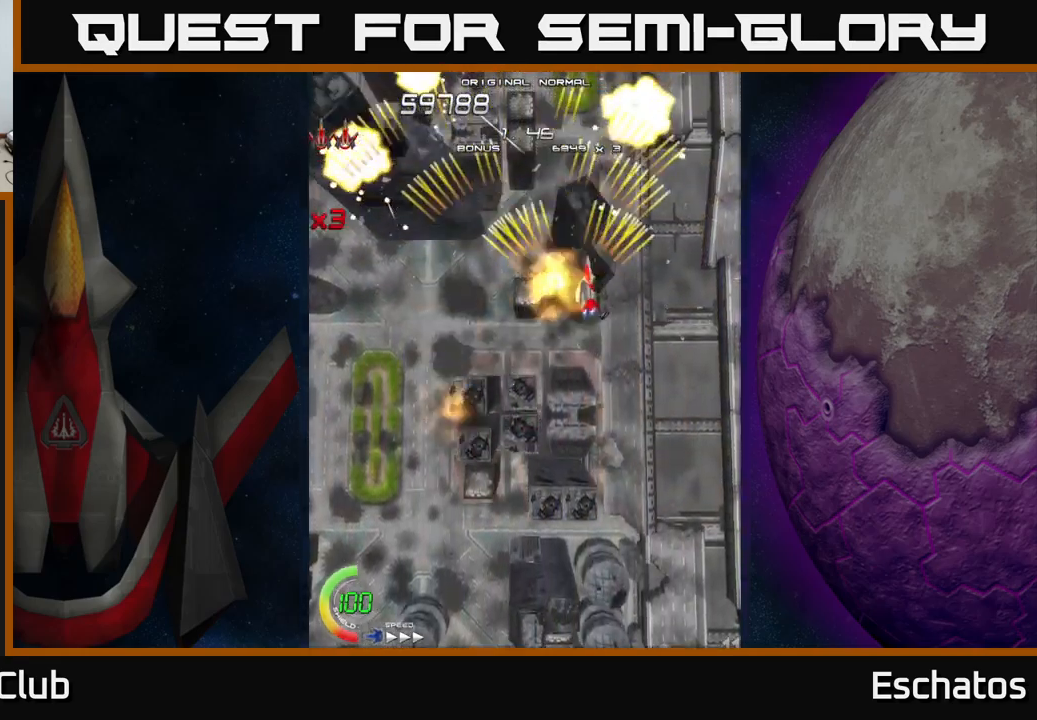
{"buttons": ["A", "DPAD_LEFT"], "right_stick": "center", "events": [[17, "DPAD_RIGHT", "up"], [50, "DPAD_LEFT", "down"], [234, "DPAD_DOWN", "down"], [234, "DPAD_LEFT", "up"], [284, "DPAD_RIGHT", "down"], [300, "DPAD_DOWN", "up"], [450, "DPAD_RIGHT", "up"], [484, "DPAD_LEFT", "down"]]}
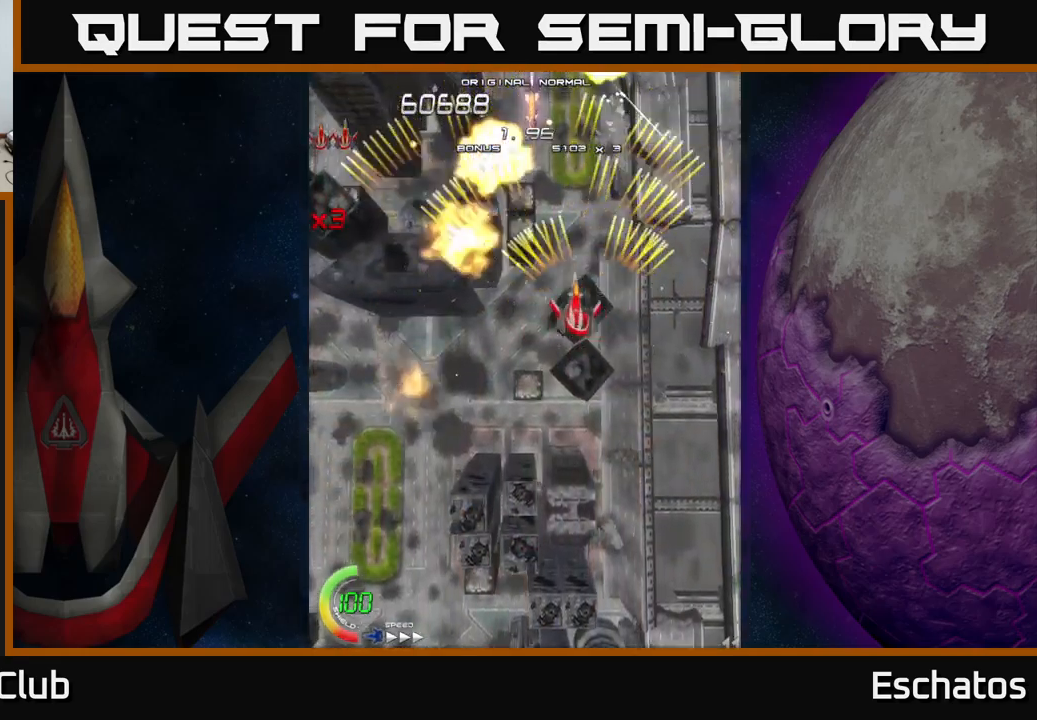
{"buttons": ["A", "DPAD_RIGHT"], "right_stick": "center", "events": [[250, "DPAD_LEFT", "up"], [267, "DPAD_RIGHT", "down"]]}
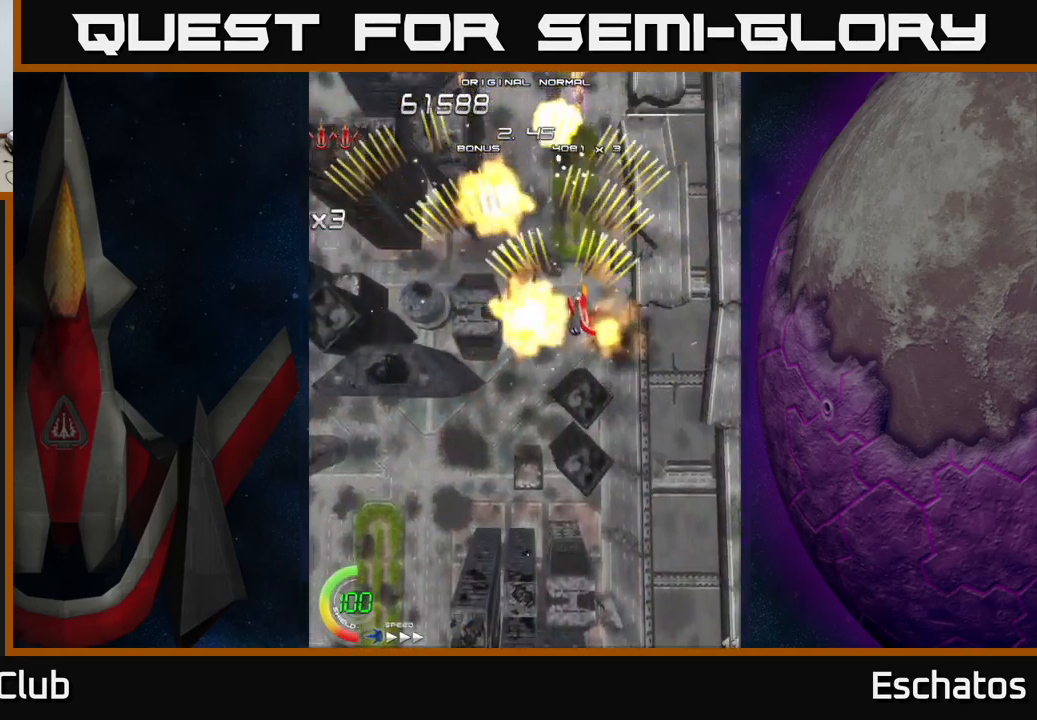
{"buttons": ["A", "DPAD_RIGHT"], "right_stick": "center", "events": [[34, "DPAD_RIGHT", "up"], [84, "DPAD_LEFT", "down"], [317, "DPAD_LEFT", "up"], [350, "DPAD_RIGHT", "down"]]}
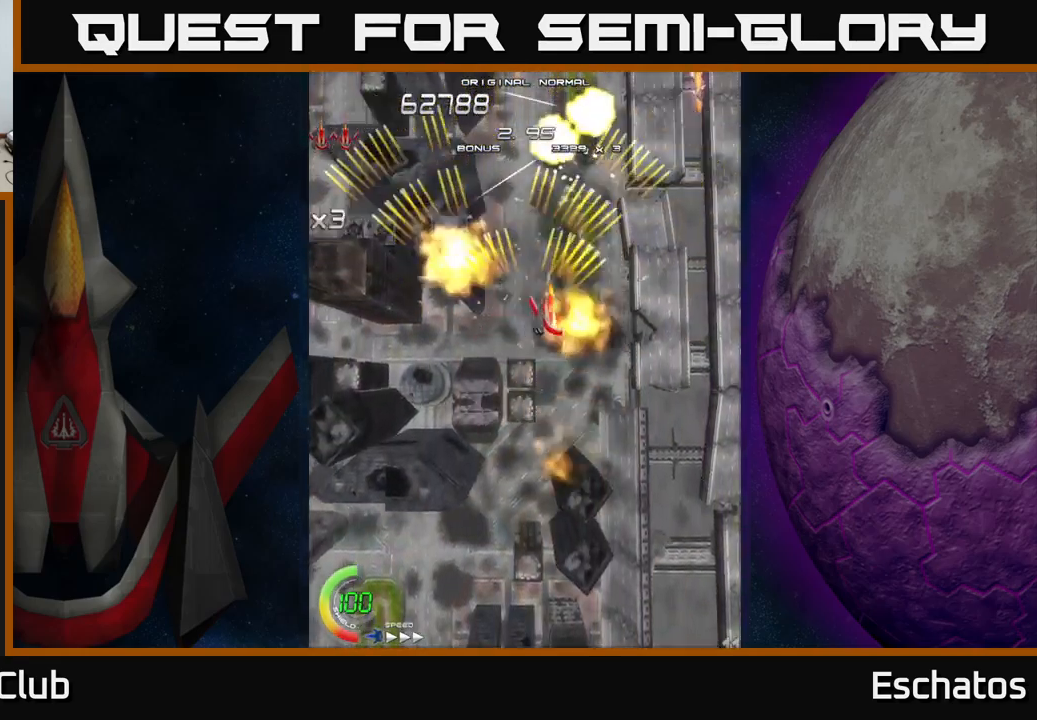
{"buttons": ["A", "DPAD_RIGHT"], "right_stick": "center", "events": [[117, "DPAD_RIGHT", "up"], [167, "DPAD_LEFT", "down"], [434, "DPAD_LEFT", "up"], [450, "DPAD_RIGHT", "down"]]}
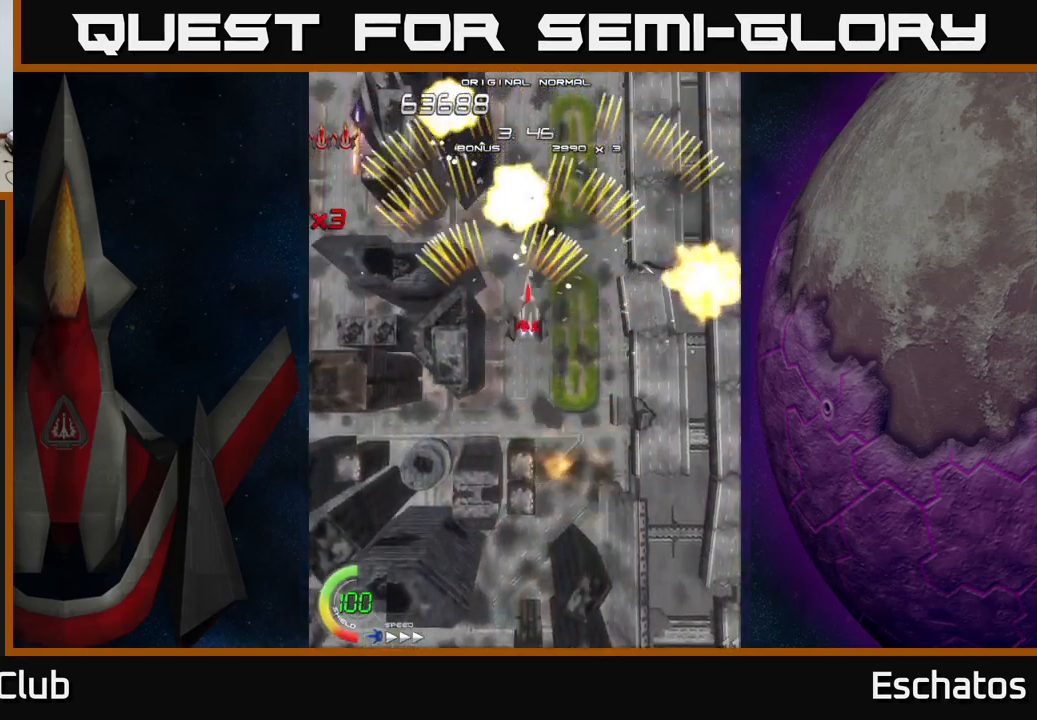
{"buttons": ["A", "DPAD_RIGHT"], "right_stick": "center", "events": [[134, "DPAD_RIGHT", "up"], [167, "DPAD_LEFT", "down"], [384, "DPAD_LEFT", "up"], [417, "DPAD_RIGHT", "down"]]}
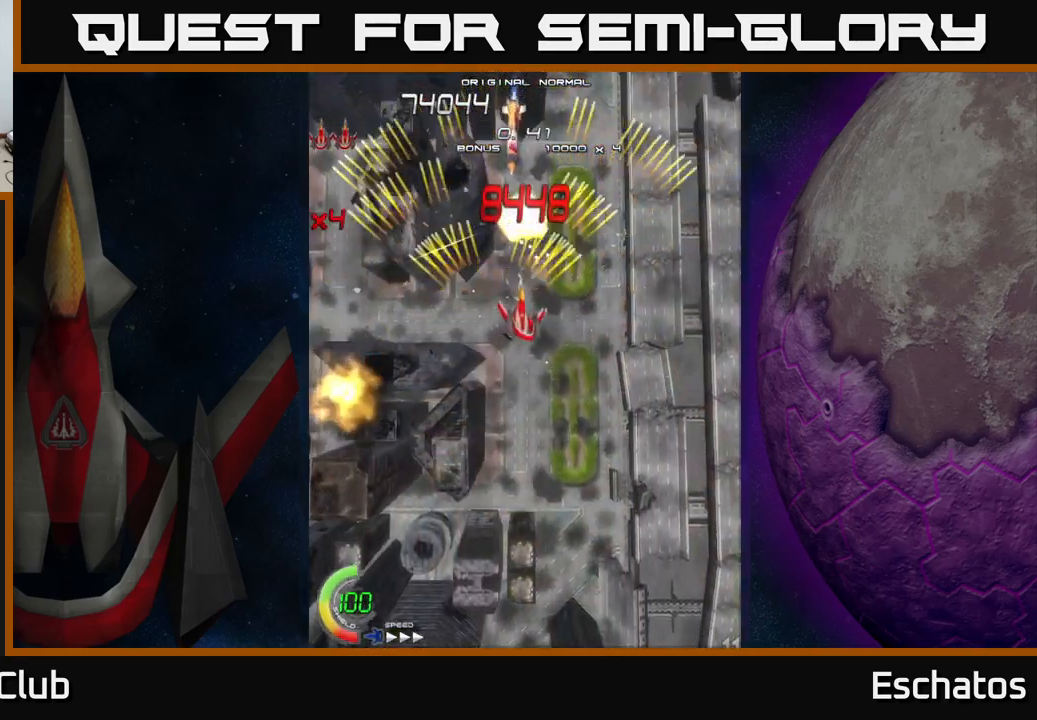
{"buttons": ["A", "DPAD_RIGHT"], "right_stick": "center", "events": [[150, "DPAD_RIGHT", "up"], [184, "DPAD_LEFT", "down"], [334, "DPAD_DOWN", "down"], [334, "DPAD_LEFT", "up"], [367, "DPAD_RIGHT", "down"], [384, "DPAD_DOWN", "up"]]}
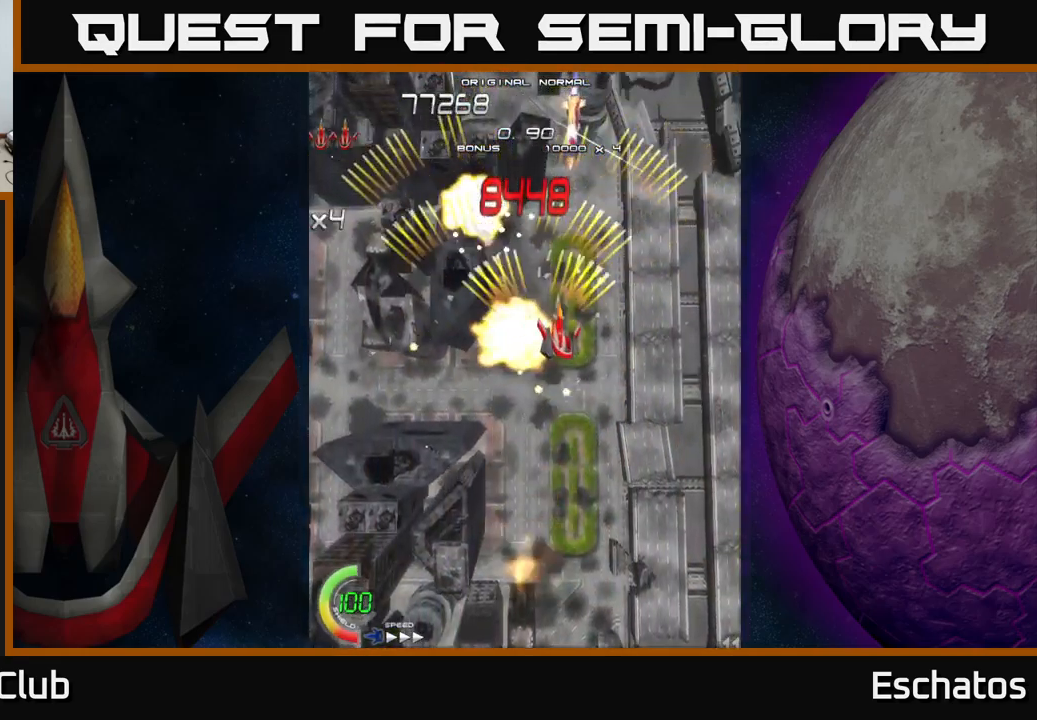
{"buttons": ["A", "DPAD_RIGHT"], "right_stick": "center", "events": [[84, "DPAD_RIGHT", "up"], [117, "DPAD_LEFT", "down"], [350, "DPAD_LEFT", "up"], [367, "DPAD_RIGHT", "down"]]}
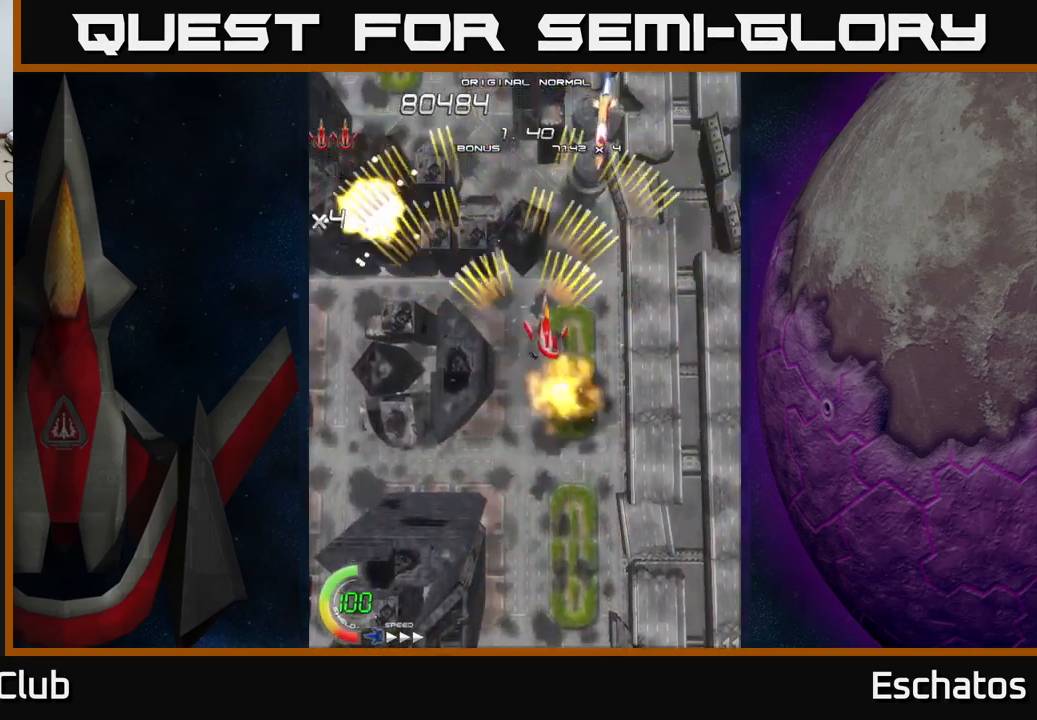
{"buttons": ["A", "DPAD_RIGHT"], "right_stick": "center", "events": [[84, "DPAD_RIGHT", "up"], [117, "DPAD_LEFT", "down"], [350, "DPAD_LEFT", "up"], [400, "DPAD_RIGHT", "down"]]}
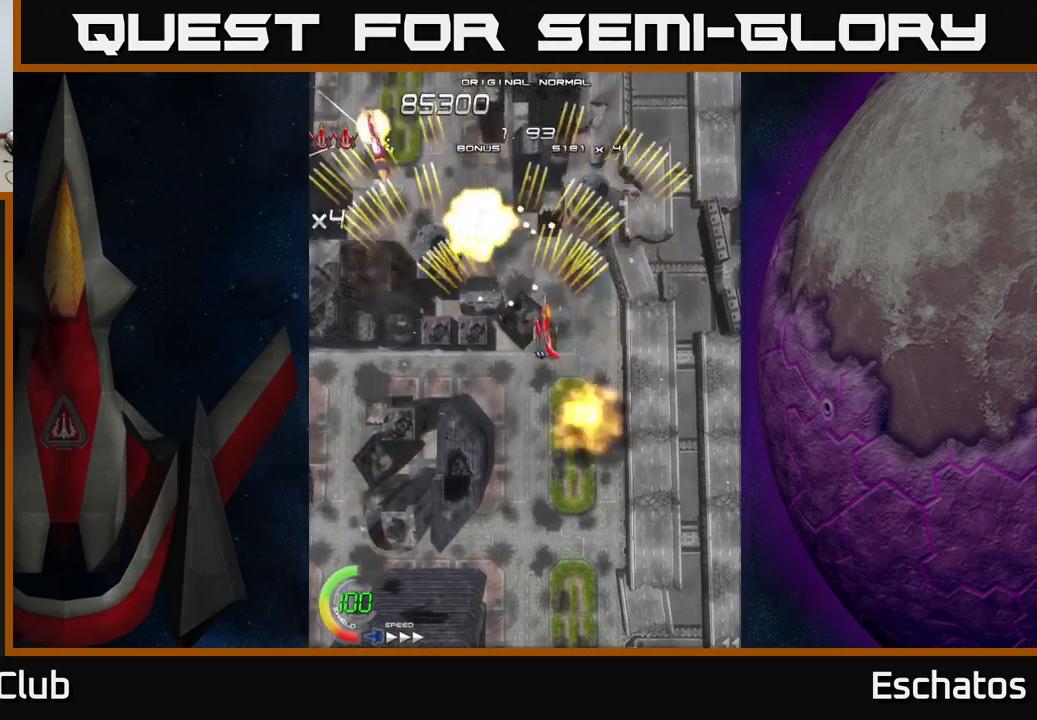
{"buttons": ["A", "DPAD_RIGHT"], "right_stick": "center", "events": [[67, "DPAD_RIGHT", "up"], [84, "DPAD_UP", "down"], [100, "DPAD_LEFT", "down"], [134, "DPAD_UP", "up"], [317, "DPAD_LEFT", "up"], [334, "DPAD_RIGHT", "down"]]}
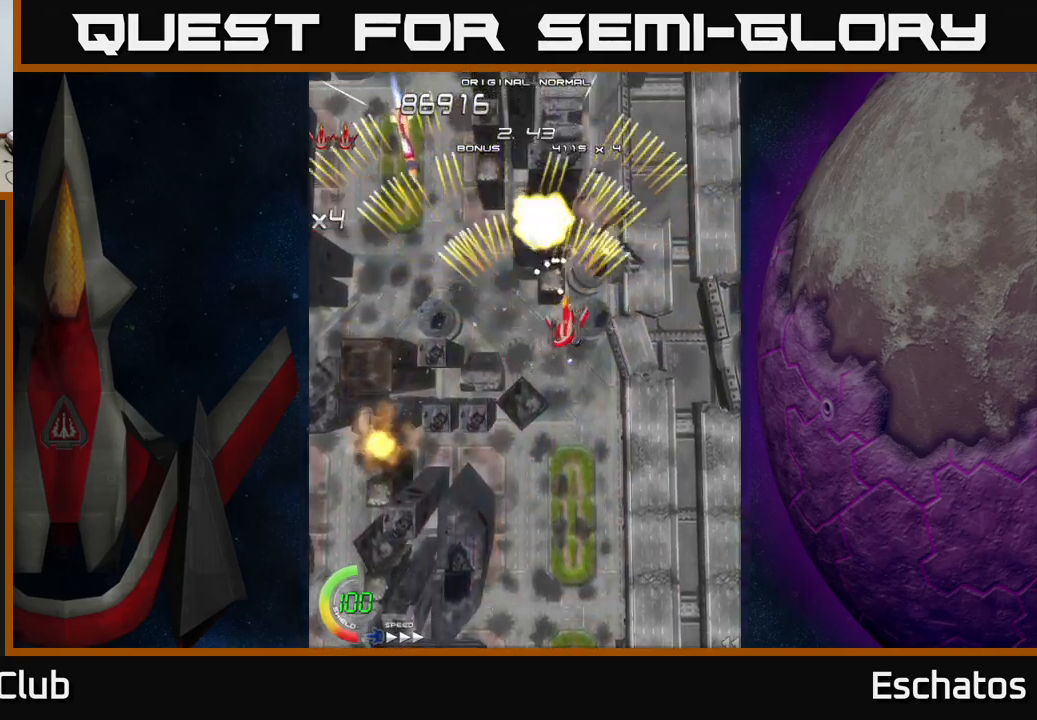
{"buttons": ["A", "DPAD_RIGHT"], "right_stick": "center", "events": [[50, "DPAD_RIGHT", "up"], [100, "DPAD_LEFT", "down"], [317, "DPAD_LEFT", "up"], [334, "DPAD_RIGHT", "down"]]}
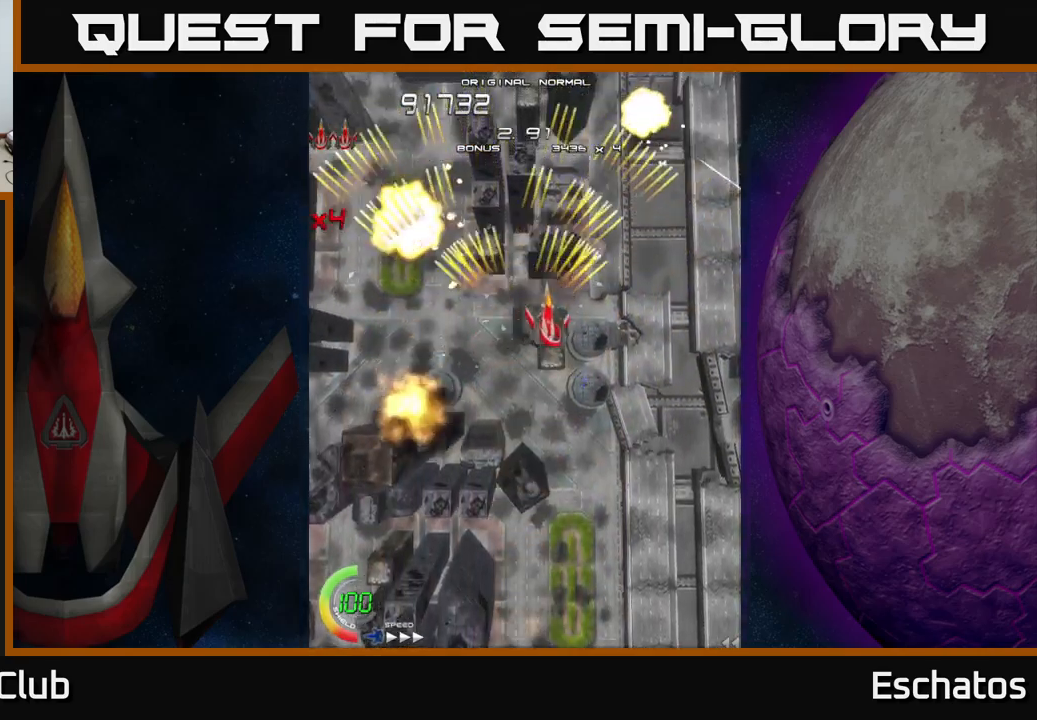
{"buttons": ["A", "DPAD_RIGHT"], "right_stick": "center", "events": [[50, "DPAD_RIGHT", "up"], [84, "DPAD_LEFT", "down"], [350, "DPAD_LEFT", "up"], [367, "DPAD_RIGHT", "down"]]}
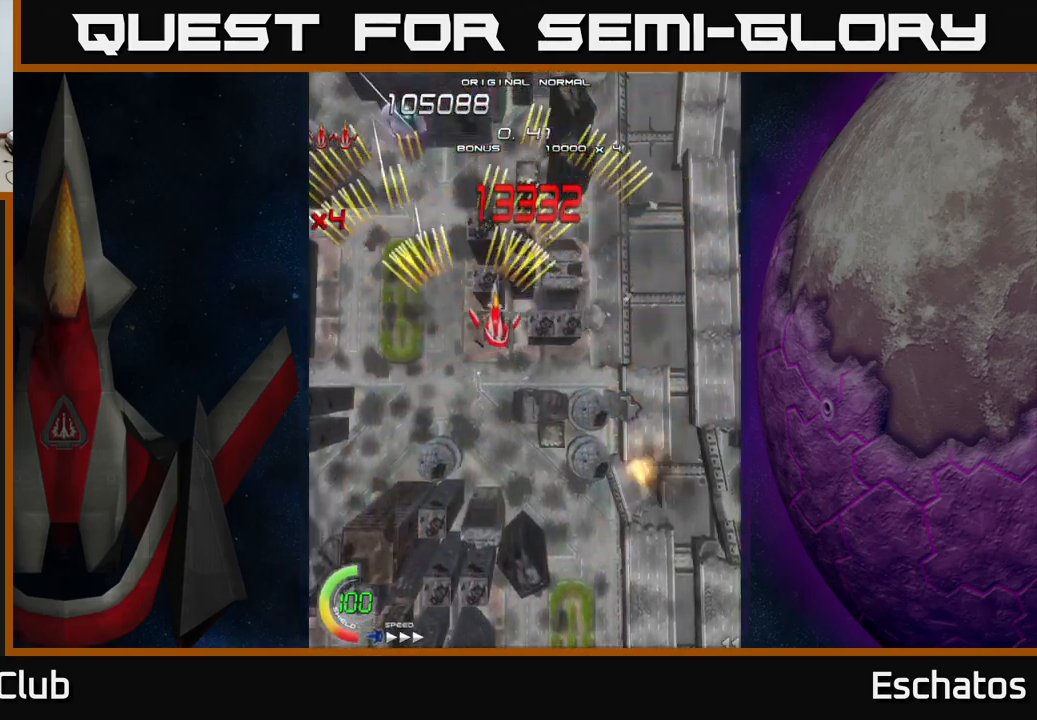
{"buttons": ["X", "DPAD_DOWN"], "right_stick": "center"}
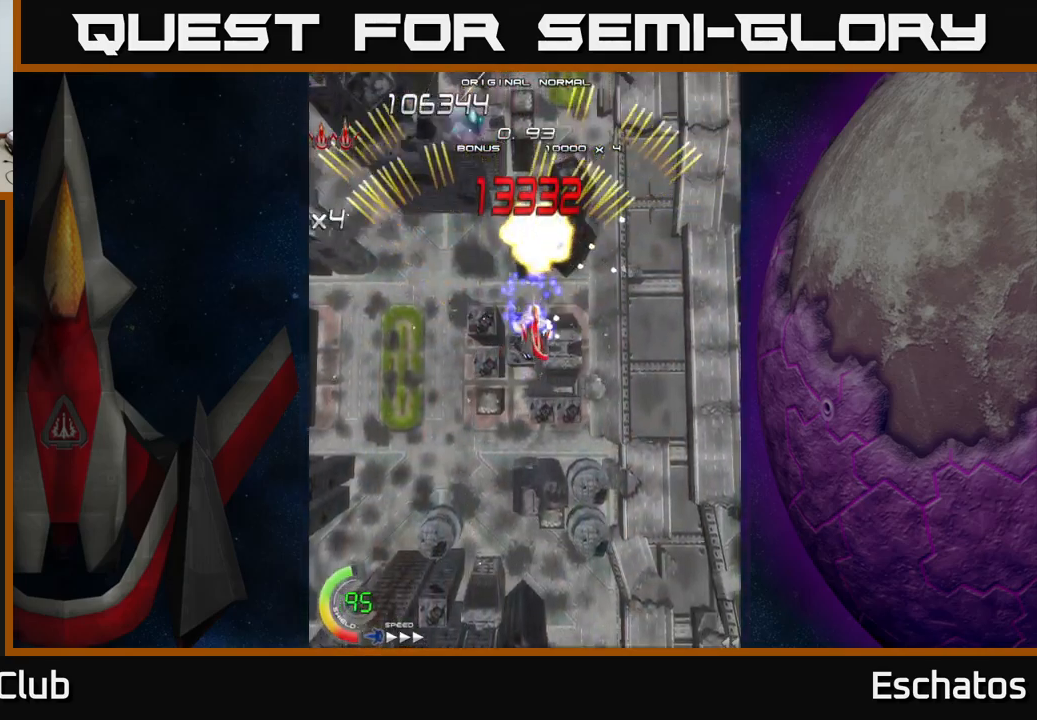
{"buttons": ["X"], "right_stick": "center", "events": [[84, "DPAD_DOWN", "up"], [84, "DPAD_LEFT", "down"], [167, "DPAD_LEFT", "up"], [334, "DPAD_RIGHT", "down"], [350, "DPAD_UP", "down"], [417, "DPAD_RIGHT", "up"], [450, "DPAD_UP", "up"]]}
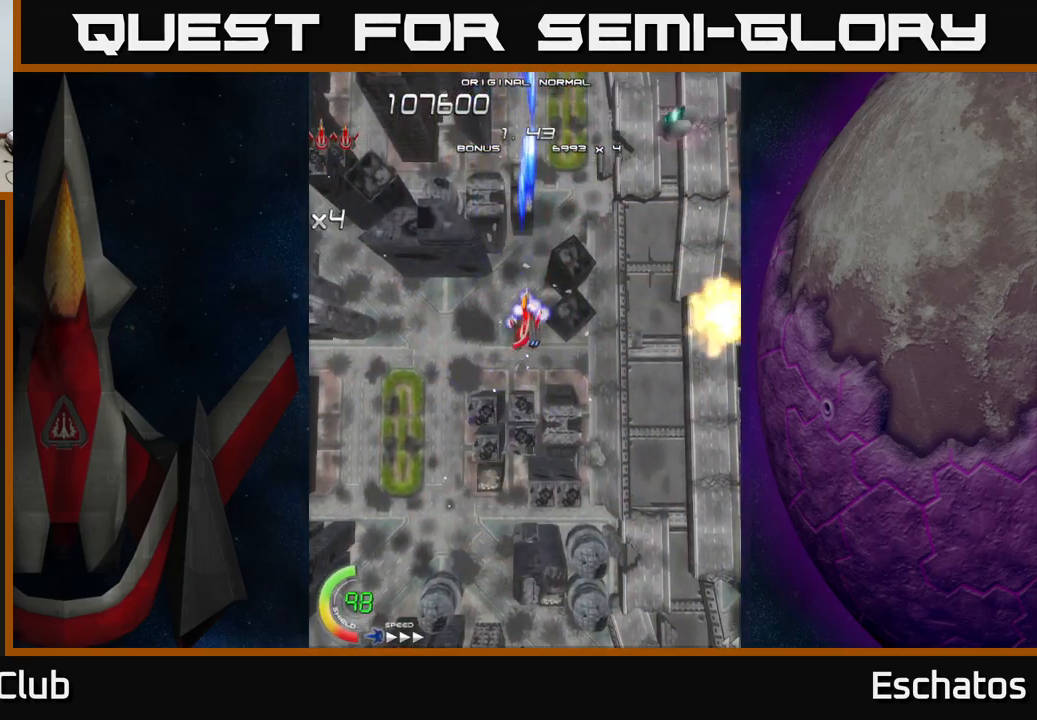
{"buttons": ["X"], "right_stick": "center", "events": [[184, "DPAD_RIGHT", "down"], [217, "DPAD_UP", "down"], [234, "DPAD_RIGHT", "up"], [284, "DPAD_UP", "up"]]}
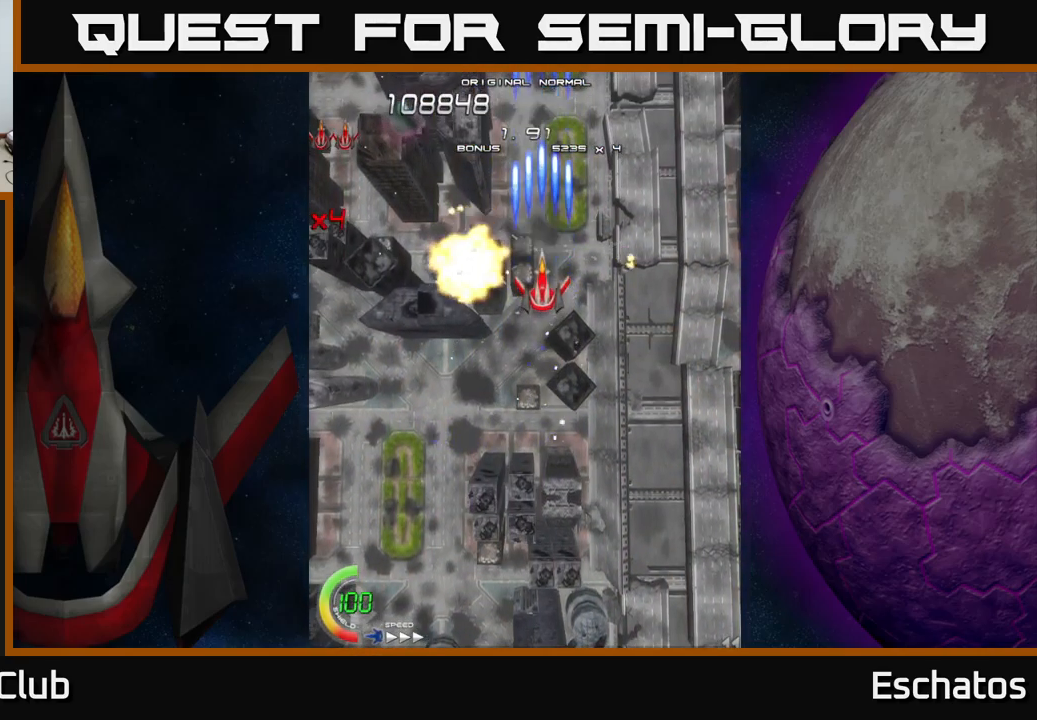
{"buttons": ["X"], "right_stick": "center", "events": []}